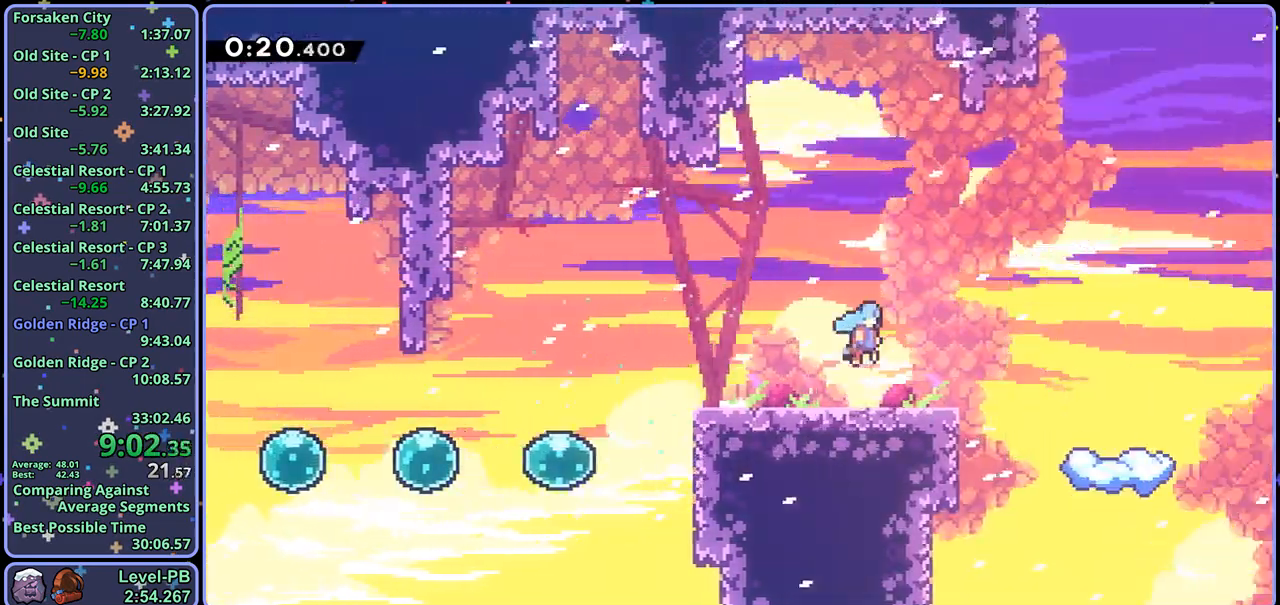
Gameplay with a controller (PlayStation layout); each line is a JSON object with the inputs held at the frame after it. "events" lists button and stick changes between this image and that frame as [ms after this image, input, new state], when the widget could be followed in between.
{"buttons": [], "left_stick": "right", "right_stick": "center", "events": [[200, "left_stick", "right"]]}
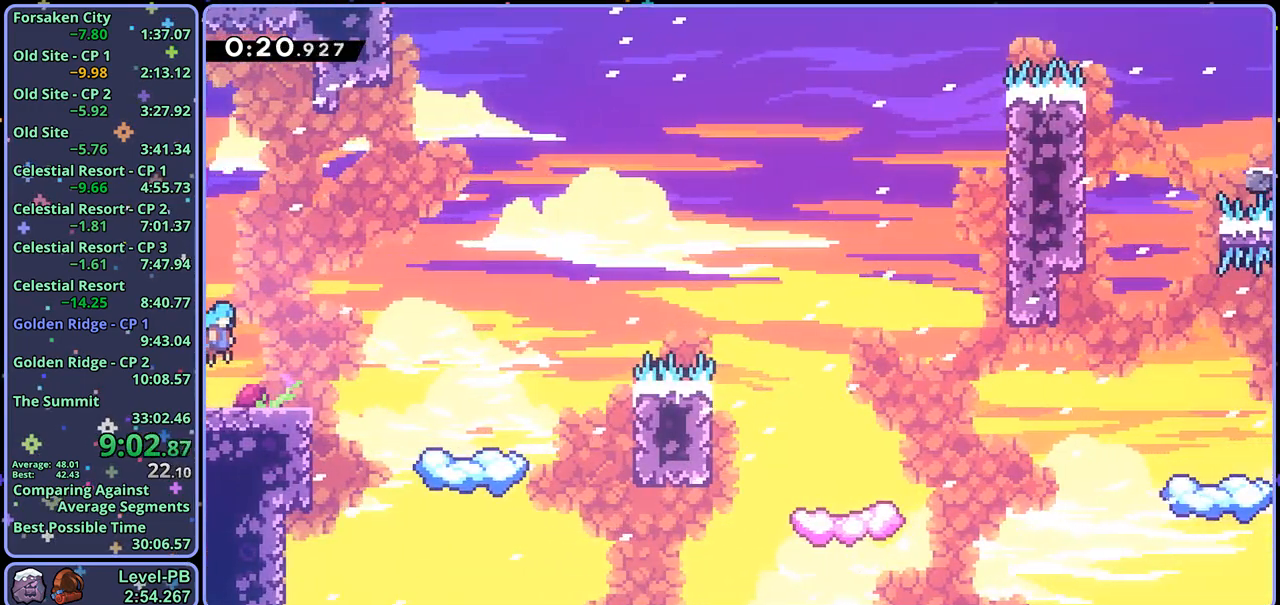
{"buttons": [], "left_stick": "right", "right_stick": "center", "events": []}
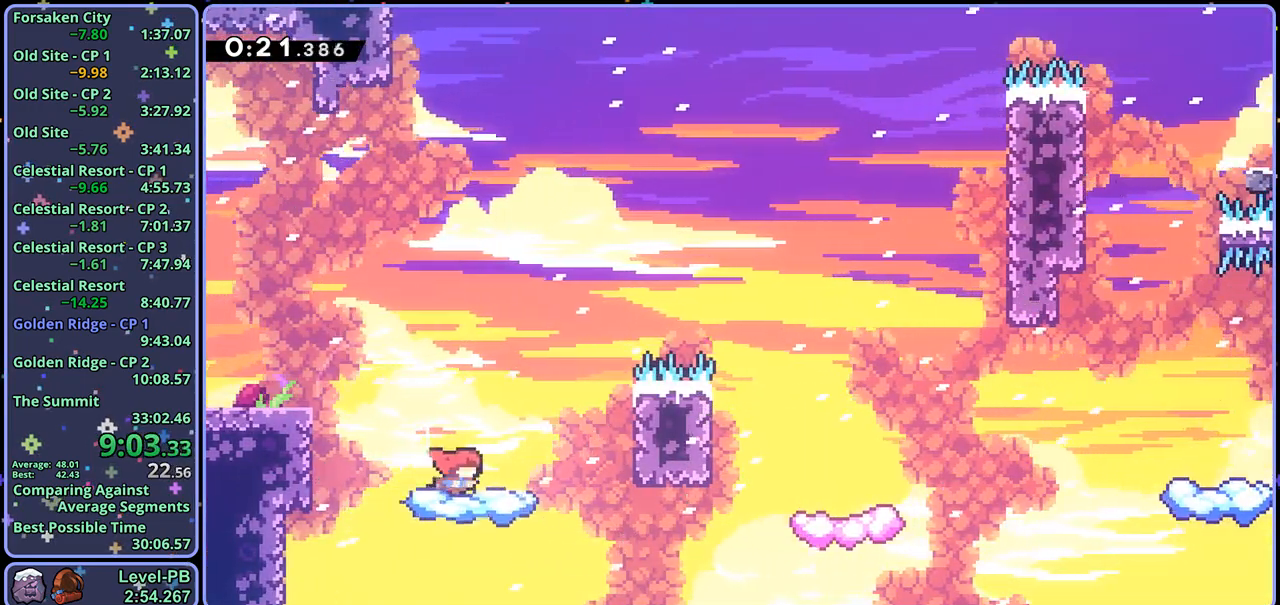
{"buttons": [], "left_stick": "right", "right_stick": "center", "events": [[283, "left_stick", "center"], [400, "left_stick", "right"]]}
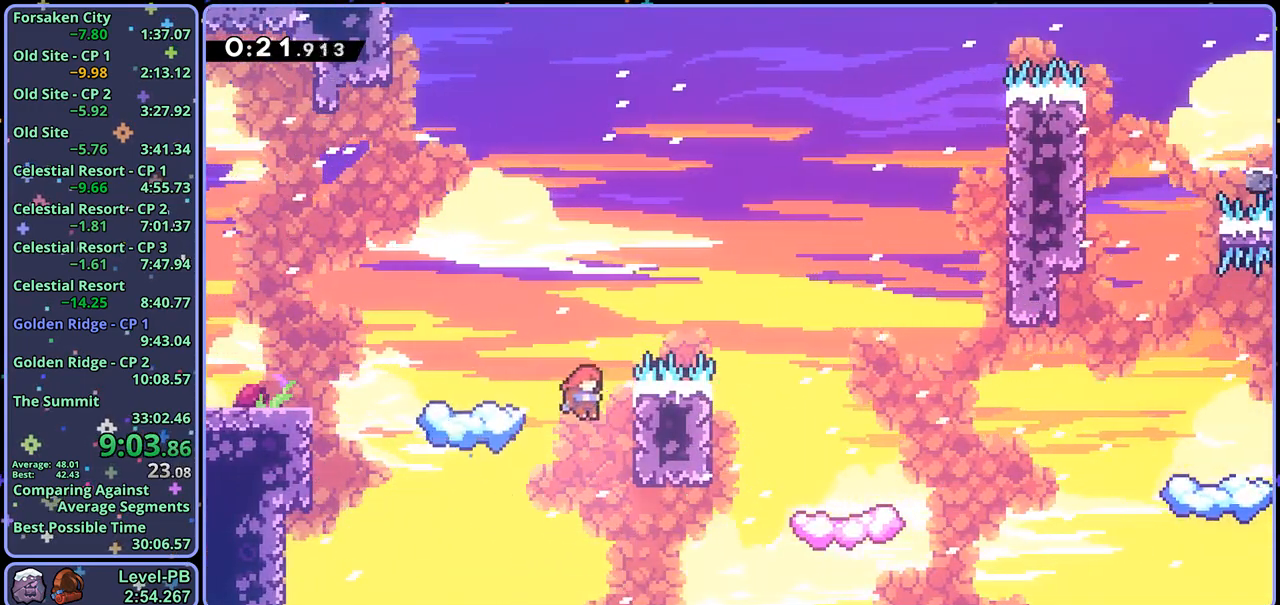
{"buttons": ["CROSS", "L1"], "left_stick": "right", "right_stick": "center", "events": [[17, "L1", "down"], [200, "CROSS", "down"]]}
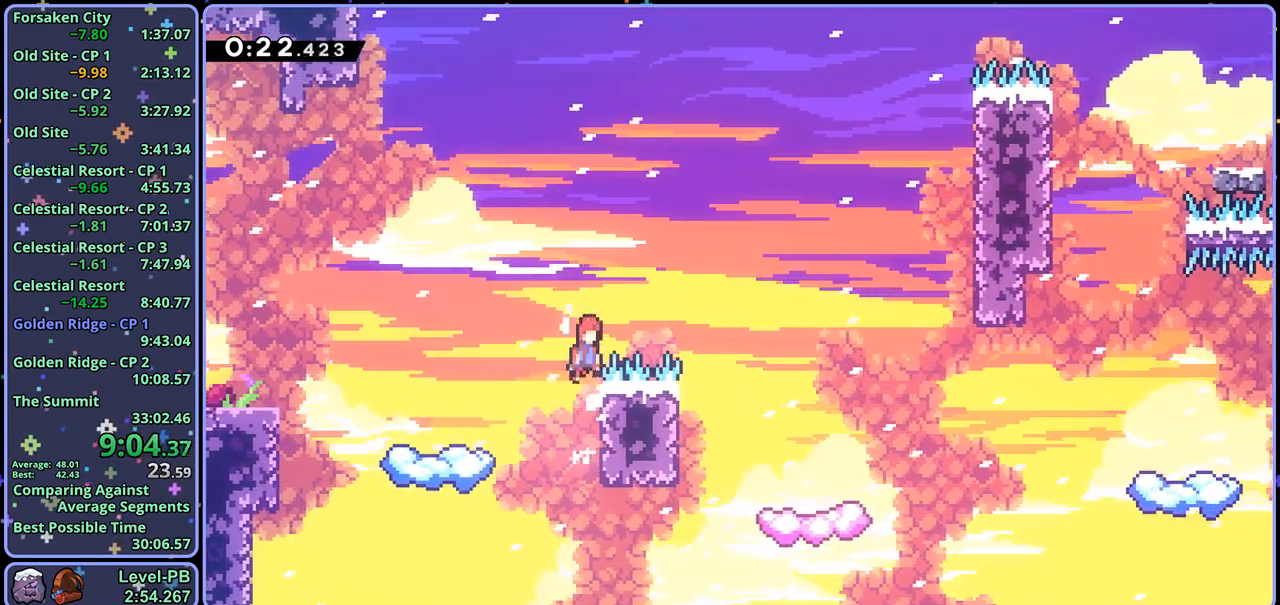
{"buttons": [], "left_stick": "center", "right_stick": "center", "events": [[217, "L1", "up"], [350, "CROSS", "up"], [483, "left_stick", "center"]]}
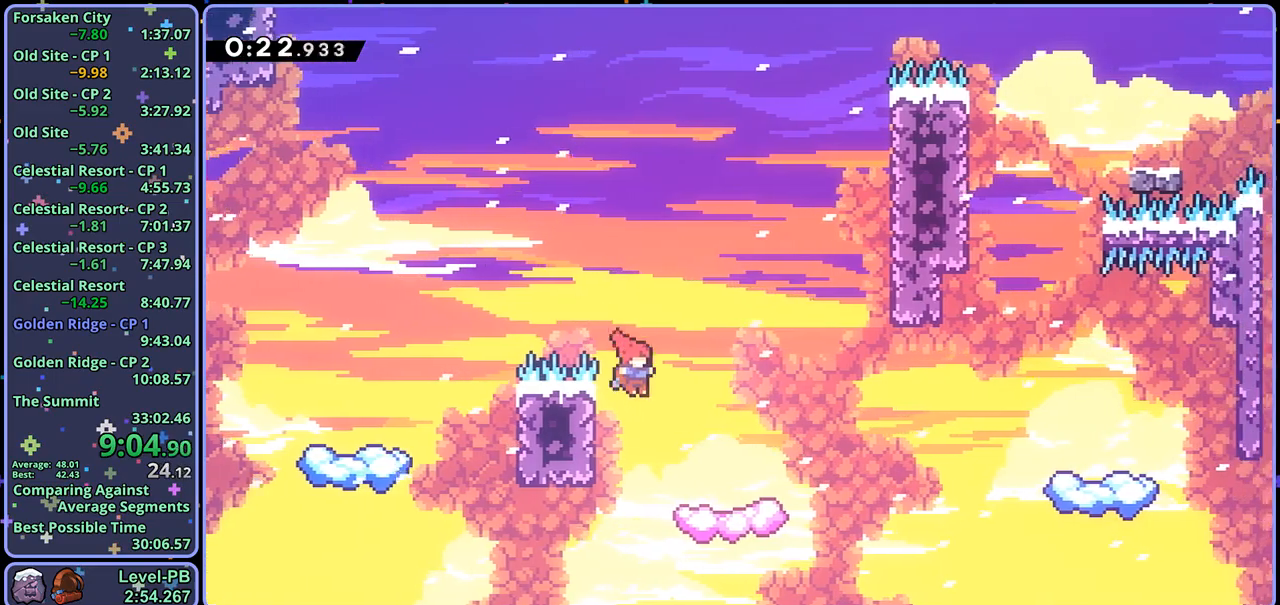
{"buttons": ["CROSS", "R1"], "left_stick": "up-right", "right_stick": "center", "events": [[100, "left_stick", "right"], [200, "left_stick", "center"], [300, "R1", "down"], [300, "left_stick", "right"], [500, "CROSS", "down"], [500, "left_stick", "up-right"]]}
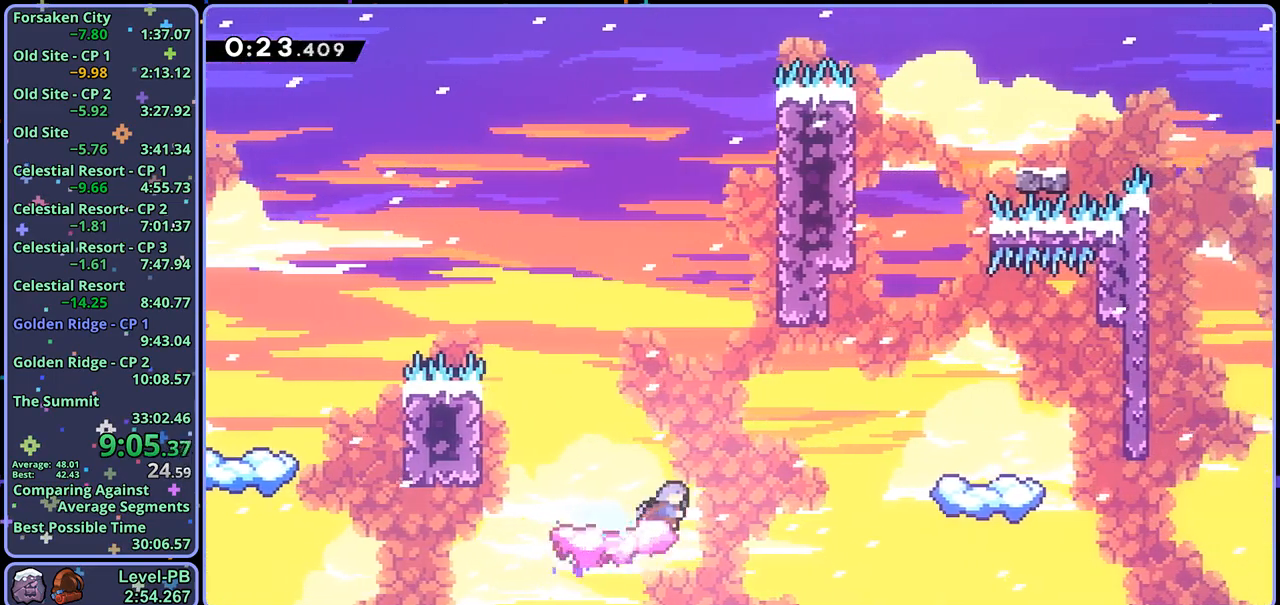
{"buttons": [], "left_stick": "up", "right_stick": "center", "events": [[183, "R1", "up"], [233, "left_stick", "up"], [350, "R1", "down"], [383, "CROSS", "up"], [500, "R1", "up"]]}
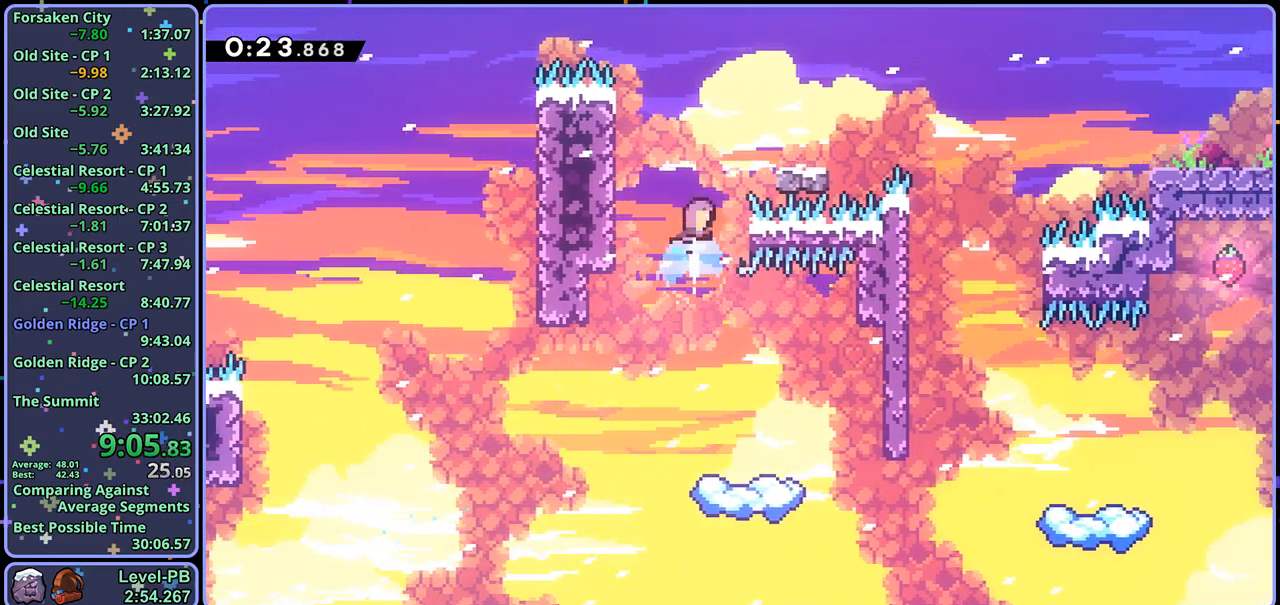
{"buttons": ["R1"], "left_stick": "down-right", "right_stick": "center", "events": [[17, "left_stick", "up-right"], [117, "left_stick", "right"], [283, "left_stick", "down-right"], [467, "R1", "down"]]}
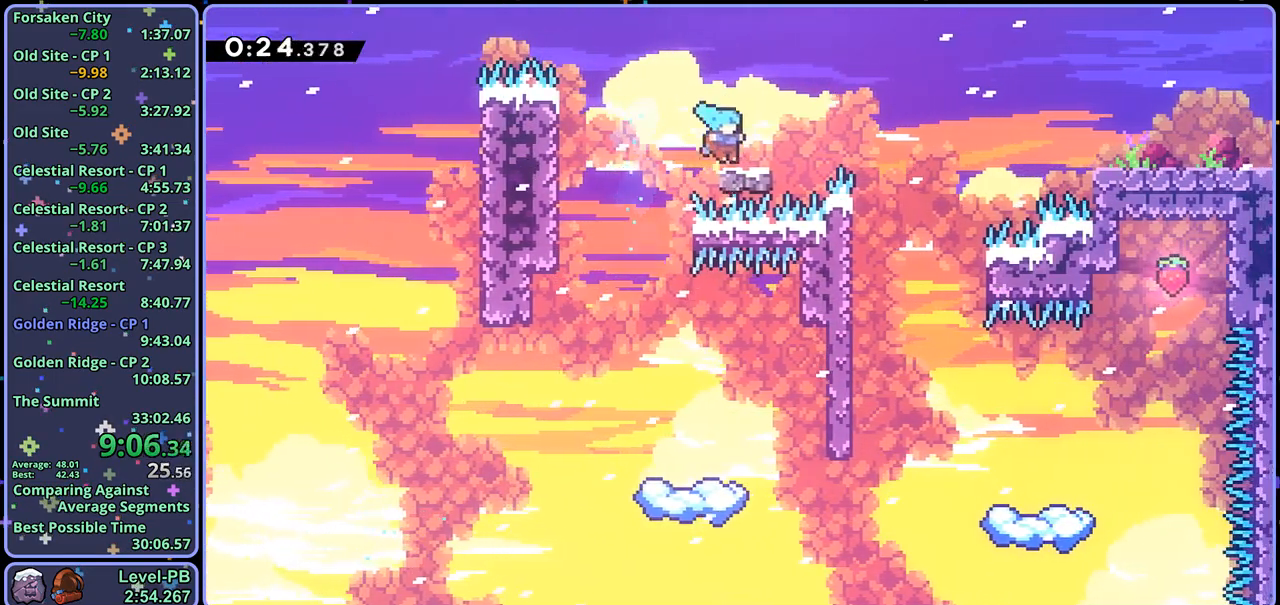
{"buttons": ["R1"], "left_stick": "down-right", "right_stick": "center", "events": [[117, "CROSS", "down"], [267, "CROSS", "up"], [267, "R1", "up"], [467, "R1", "down"]]}
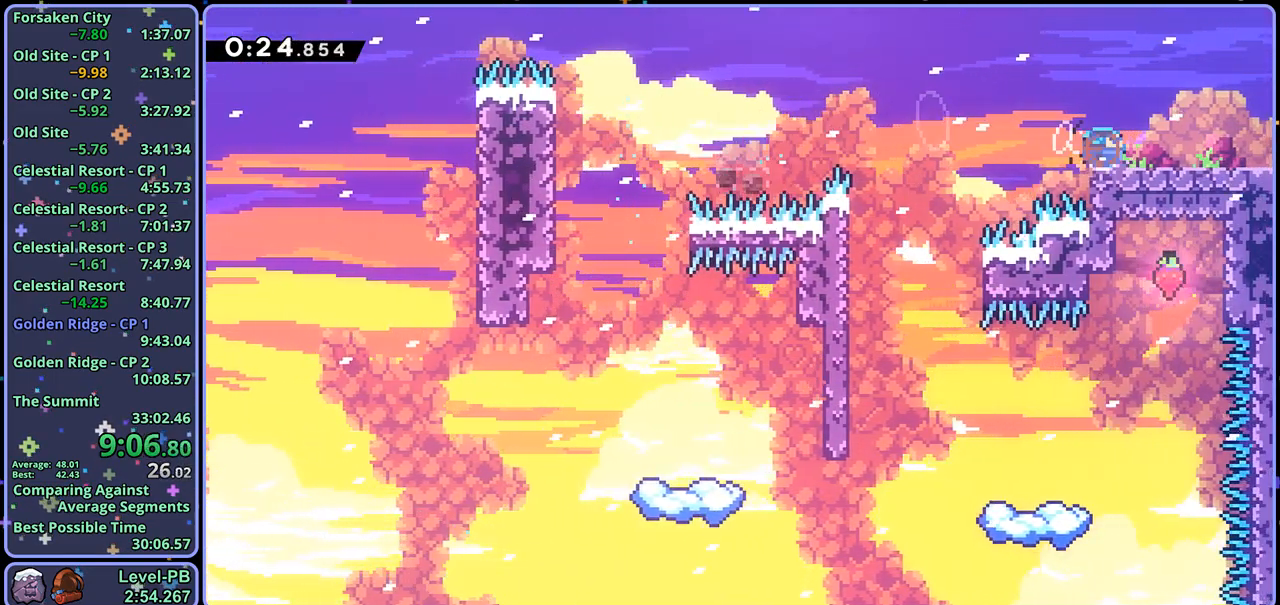
{"buttons": [], "left_stick": "right", "right_stick": "center", "events": [[100, "CROSS", "down"], [217, "CROSS", "up"], [250, "R1", "up"], [300, "left_stick", "center"], [433, "left_stick", "right"]]}
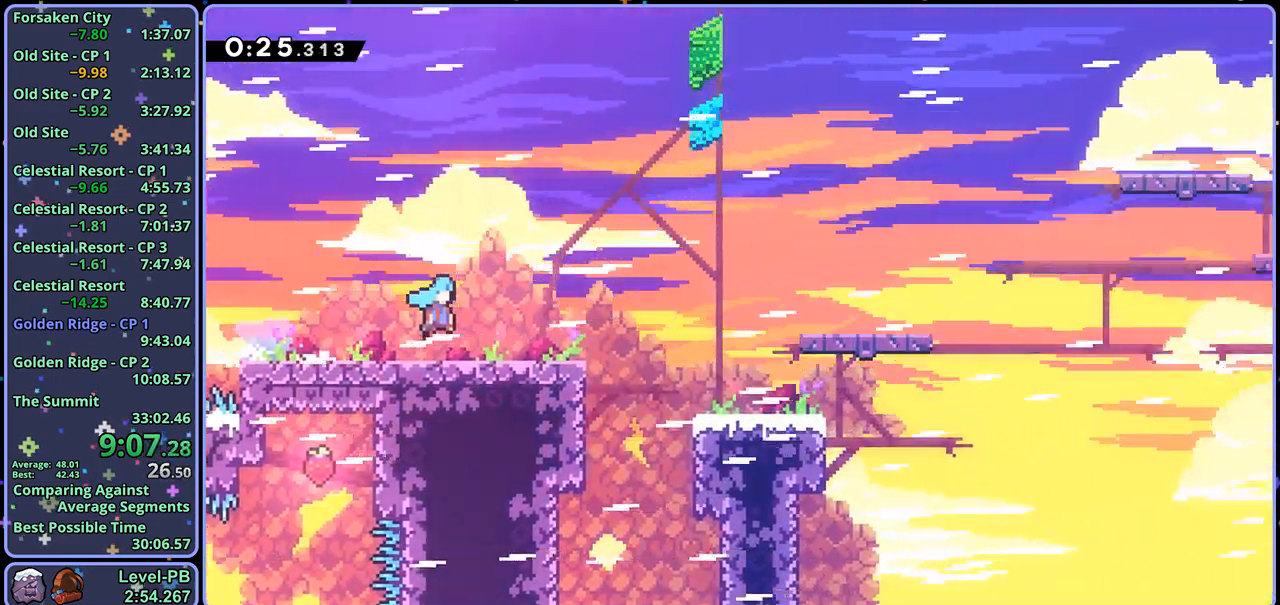
{"buttons": [], "left_stick": "right", "right_stick": "center", "events": []}
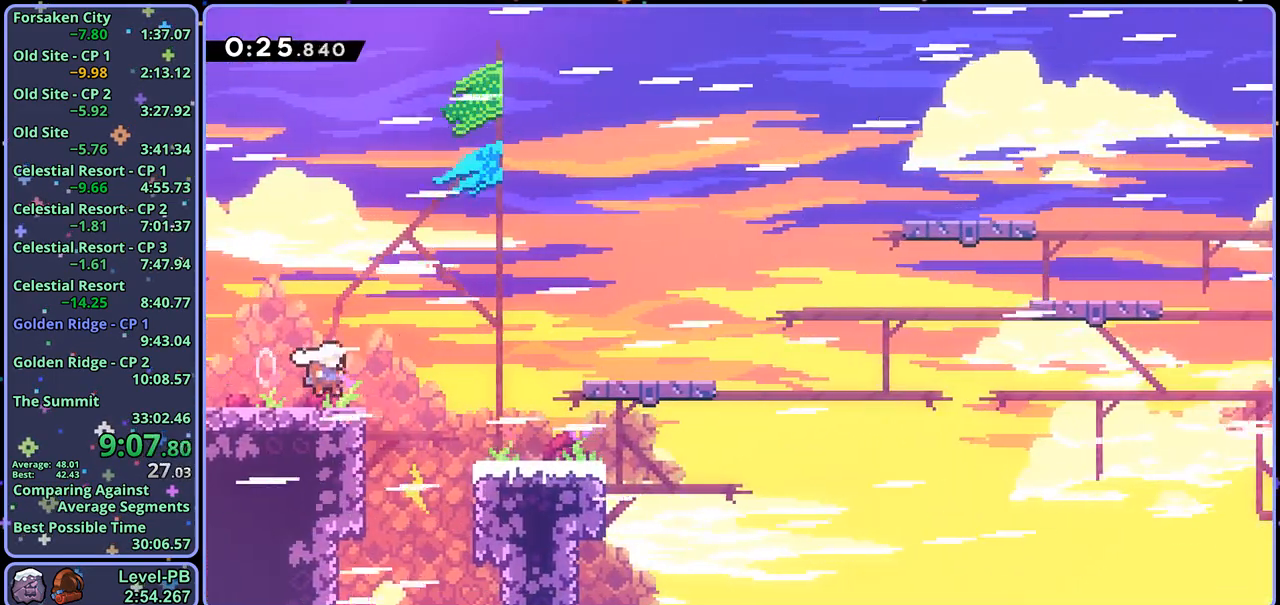
{"buttons": ["R1"], "left_stick": "down-right", "right_stick": "center", "events": [[33, "CROSS", "down"], [217, "CROSS", "up"], [333, "left_stick", "down-right"], [483, "R1", "down"]]}
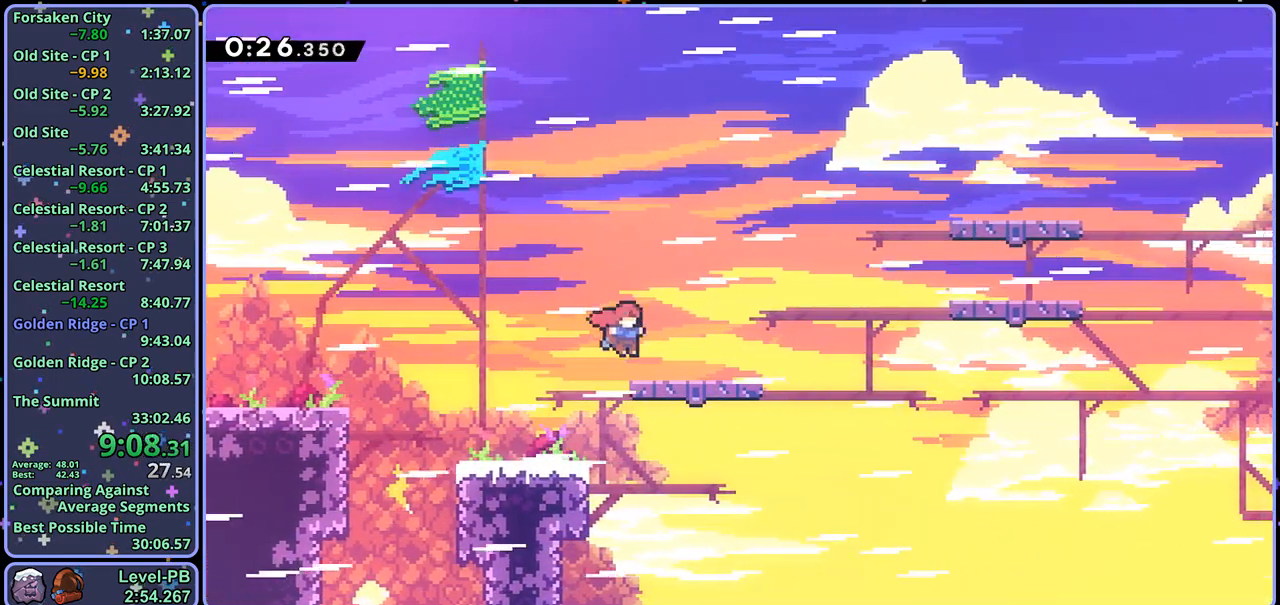
{"buttons": ["CROSS"], "left_stick": "up-right", "right_stick": "center", "events": [[183, "CROSS", "down"], [200, "left_stick", "right"], [267, "R1", "up"], [300, "left_stick", "up-right"]]}
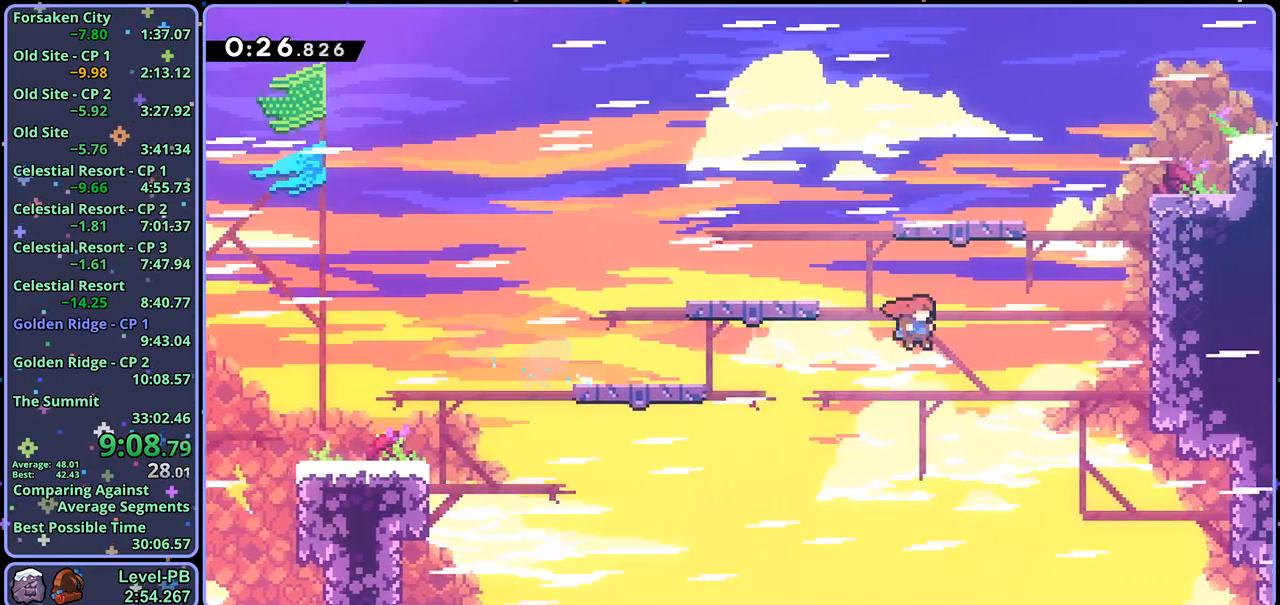
{"buttons": ["CROSS", "L1"], "left_stick": "up-right", "right_stick": "center", "events": [[100, "R1", "down"], [217, "CROSS", "up"], [233, "R1", "up"], [250, "L1", "down"], [350, "CROSS", "down"], [433, "CROSS", "up"], [467, "CROSS", "down"]]}
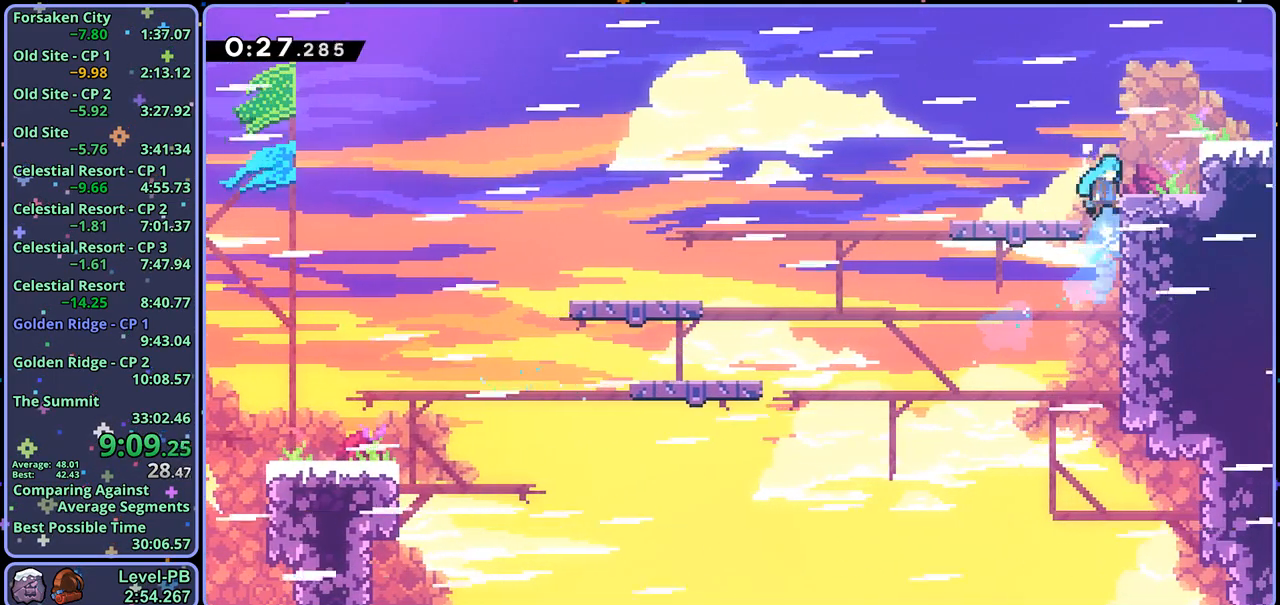
{"buttons": ["CROSS"], "left_stick": "down-right", "right_stick": "center", "events": [[67, "CROSS", "up"], [100, "left_stick", "right"], [150, "L1", "up"], [317, "CROSS", "down"], [317, "left_stick", "down-right"]]}
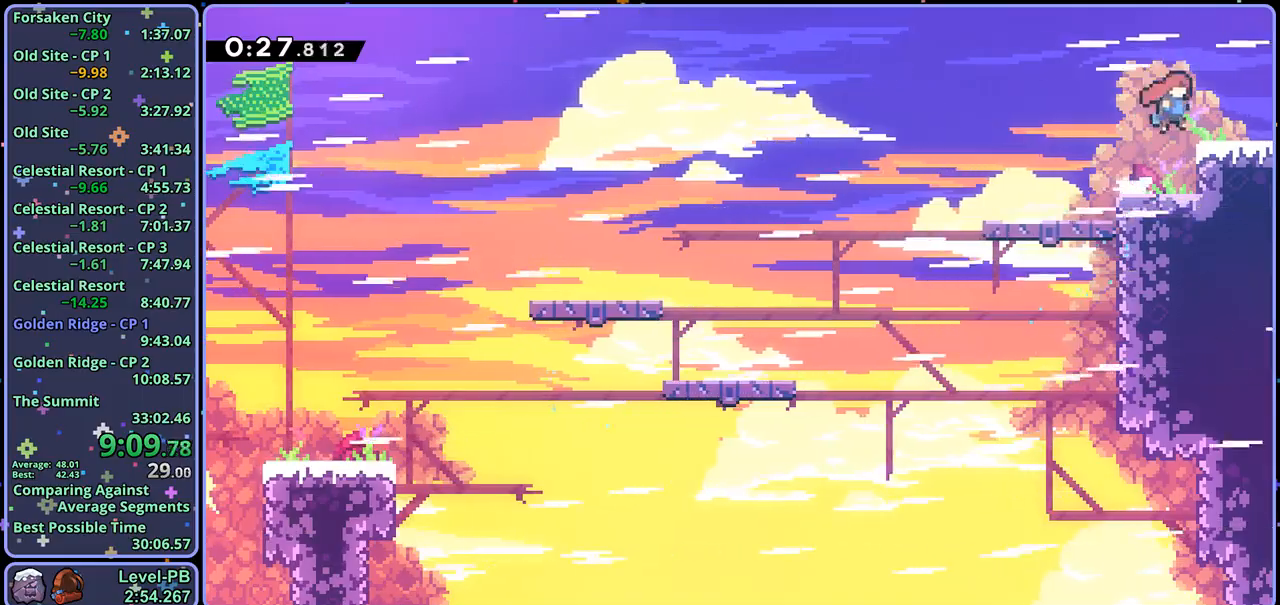
{"buttons": ["CROSS"], "left_stick": "right", "right_stick": "center", "events": [[33, "CROSS", "up"], [50, "R1", "down"], [167, "CROSS", "down"], [250, "R1", "up"], [283, "left_stick", "center"], [483, "left_stick", "right"]]}
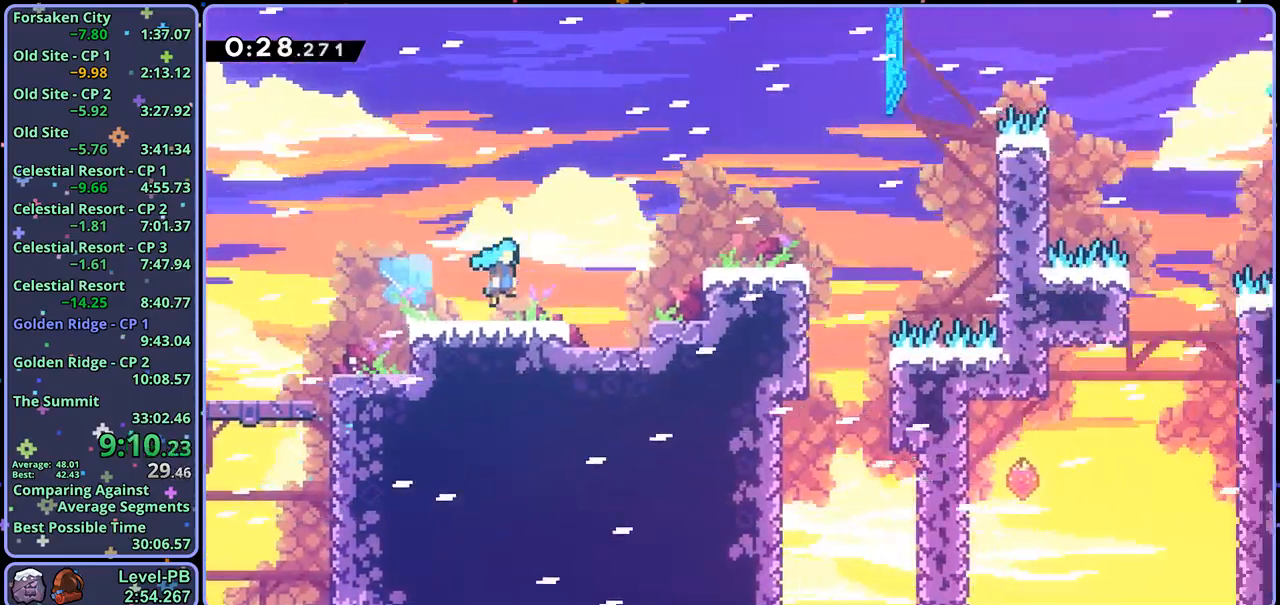
{"buttons": ["L1"], "left_stick": "right", "right_stick": "center", "events": [[483, "CROSS", "up"], [483, "L1", "down"]]}
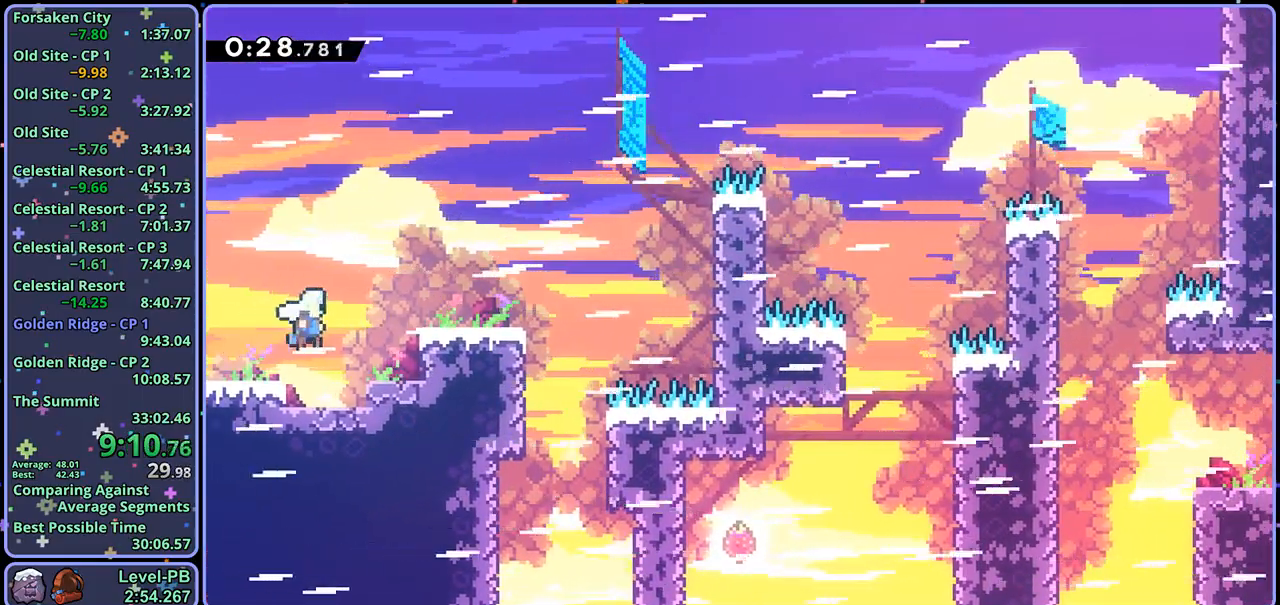
{"buttons": ["CROSS", "L1"], "left_stick": "right", "right_stick": "center", "events": [[50, "CROSS", "down"], [383, "CROSS", "up"], [417, "CROSS", "down"]]}
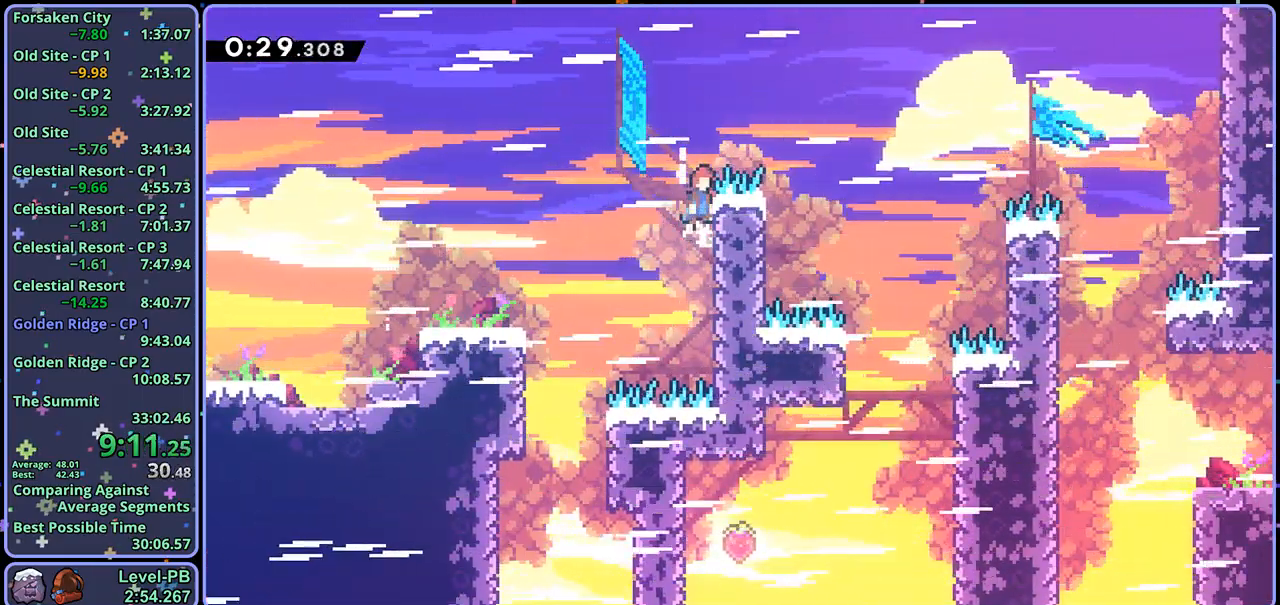
{"buttons": [], "left_stick": "right", "right_stick": "center", "events": [[17, "CROSS", "up"], [50, "CROSS", "down"], [250, "CROSS", "up"], [317, "L1", "up"], [350, "R1", "down"], [467, "R1", "up"]]}
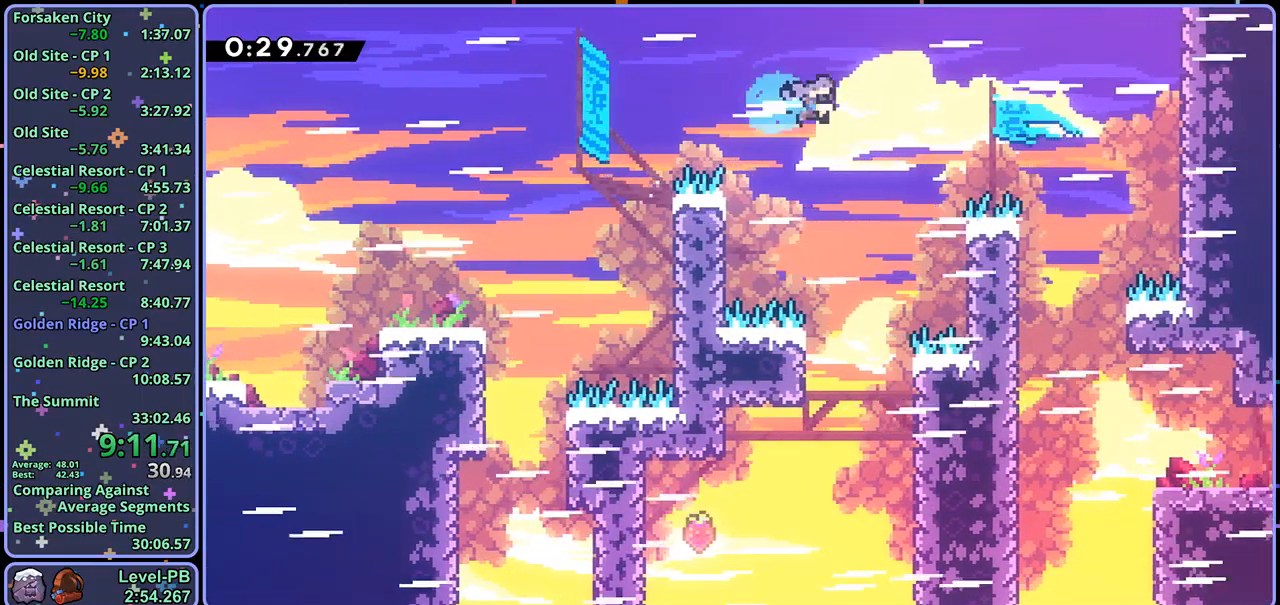
{"buttons": [], "left_stick": "down", "right_stick": "center", "events": [[283, "left_stick", "left"], [467, "left_stick", "down"]]}
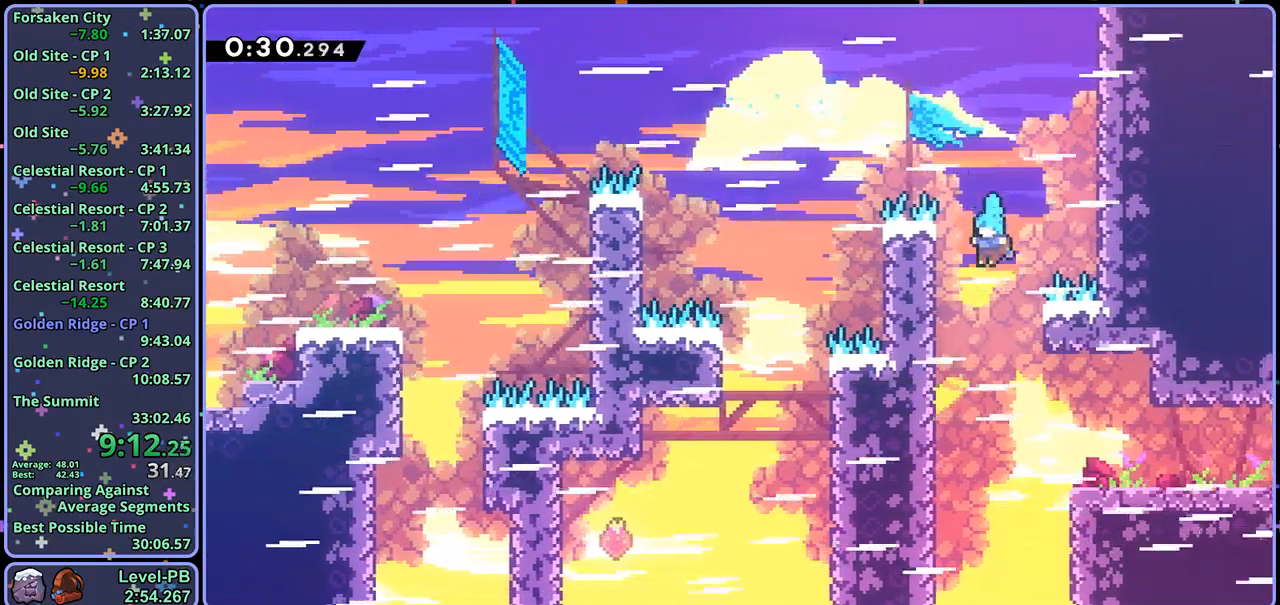
{"buttons": [], "left_stick": "down-right", "right_stick": "center", "events": [[100, "left_stick", "down-right"], [267, "R1", "down"], [383, "CROSS", "down"], [433, "CROSS", "up"], [467, "R1", "up"]]}
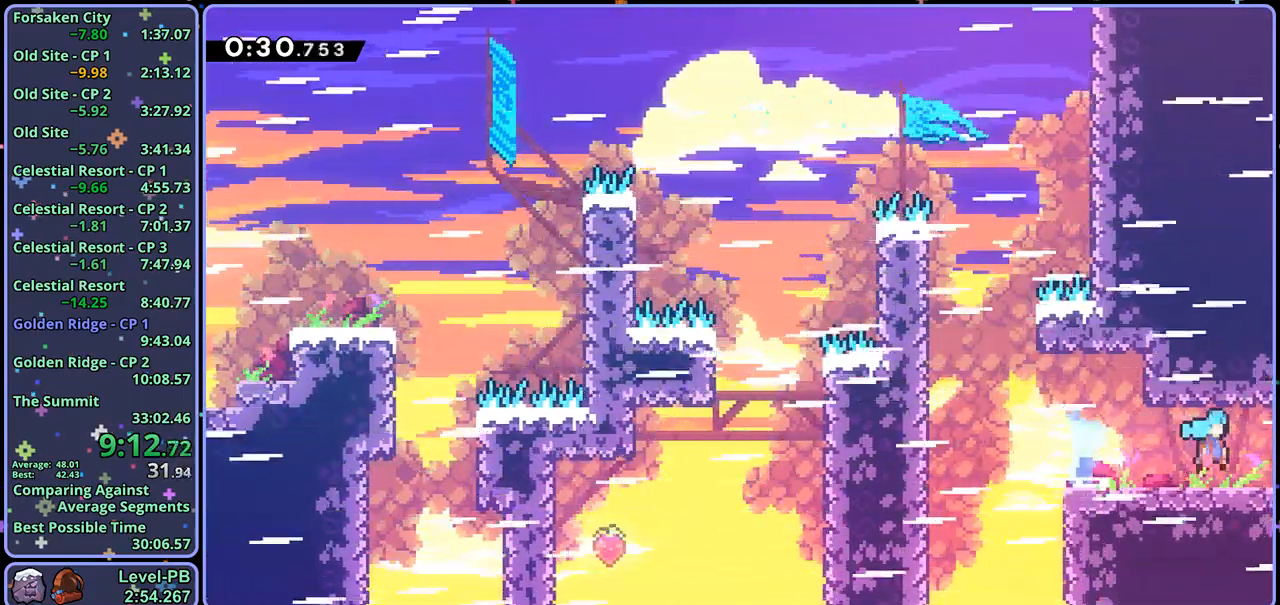
{"buttons": [], "left_stick": "right", "right_stick": "center", "events": [[167, "left_stick", "center"], [350, "left_stick", "right"]]}
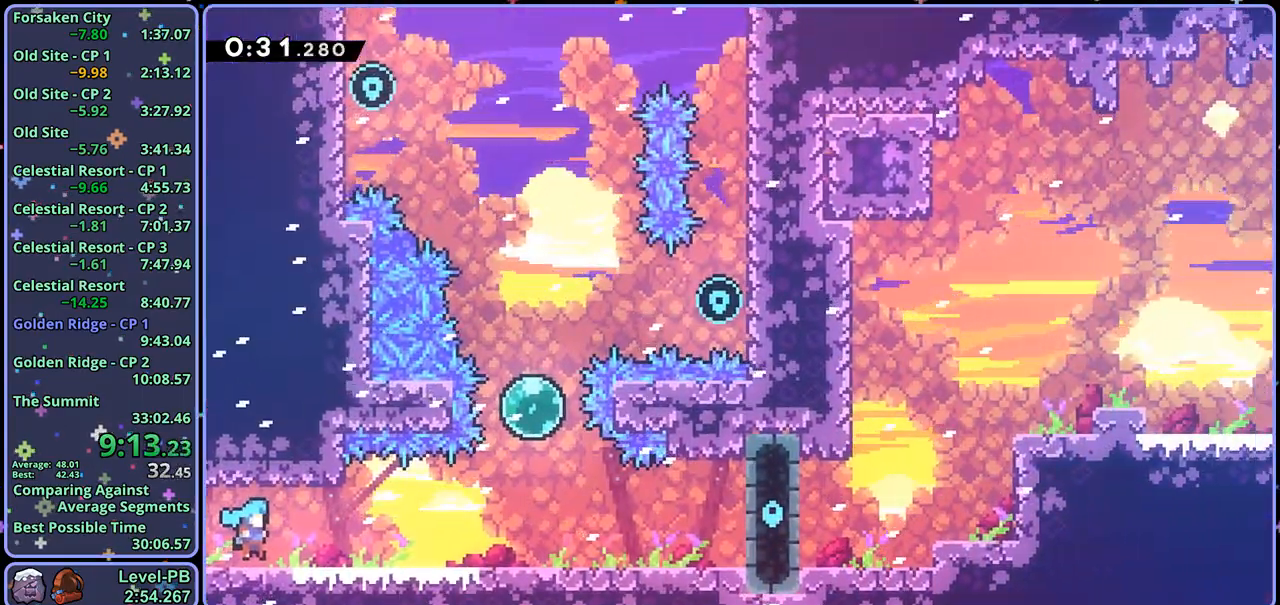
{"buttons": ["R1"], "left_stick": "up", "right_stick": "center", "events": [[183, "CROSS", "down"], [283, "CROSS", "up"], [483, "R1", "down"], [483, "left_stick", "up"]]}
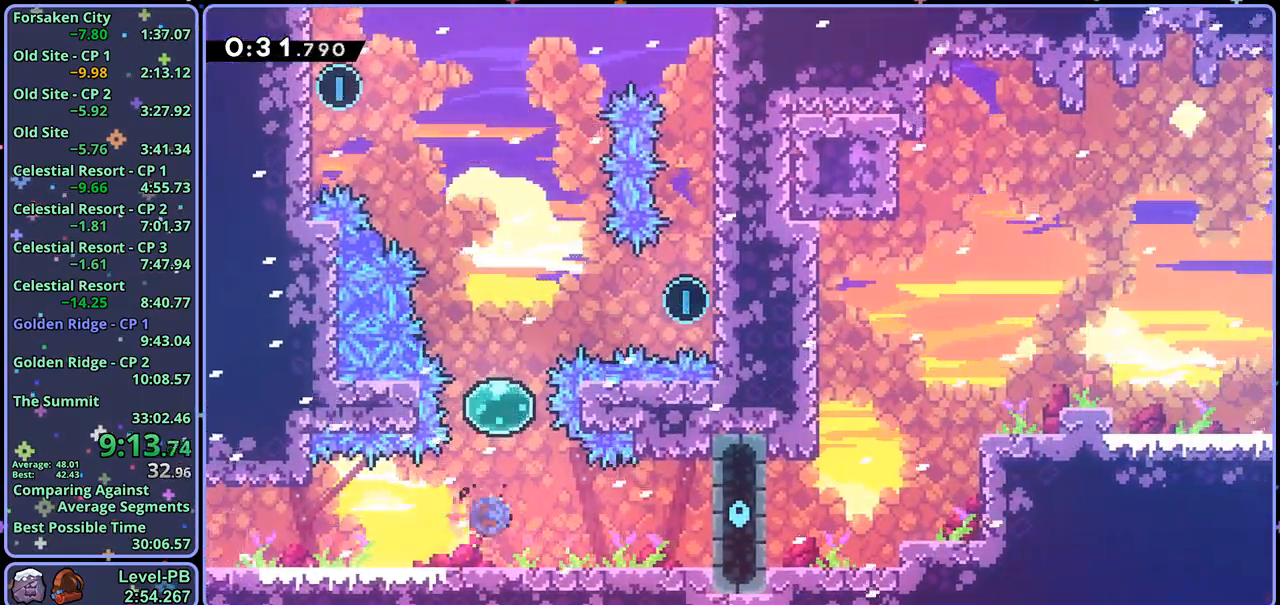
{"buttons": [], "left_stick": "up-right", "right_stick": "center", "events": [[50, "R1", "up"], [150, "R1", "down"], [217, "R1", "up"], [317, "left_stick", "up-right"]]}
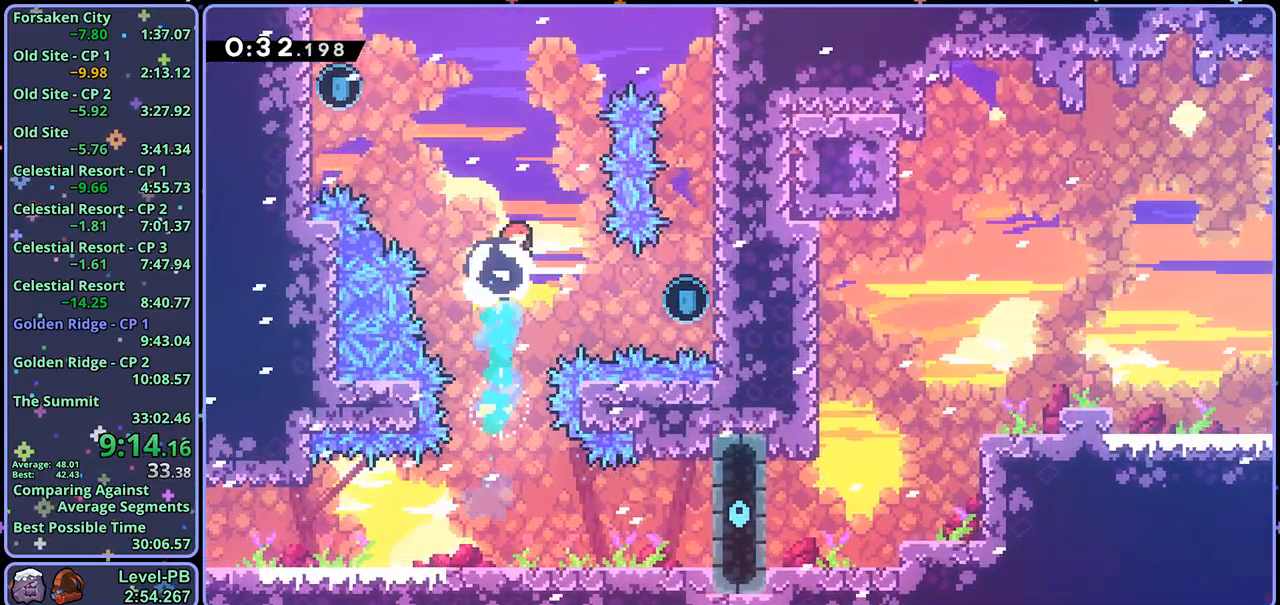
{"buttons": [], "left_stick": "left", "right_stick": "center", "events": [[67, "left_stick", "center"], [283, "left_stick", "right"], [317, "R1", "down"], [383, "R1", "up"], [500, "left_stick", "left"]]}
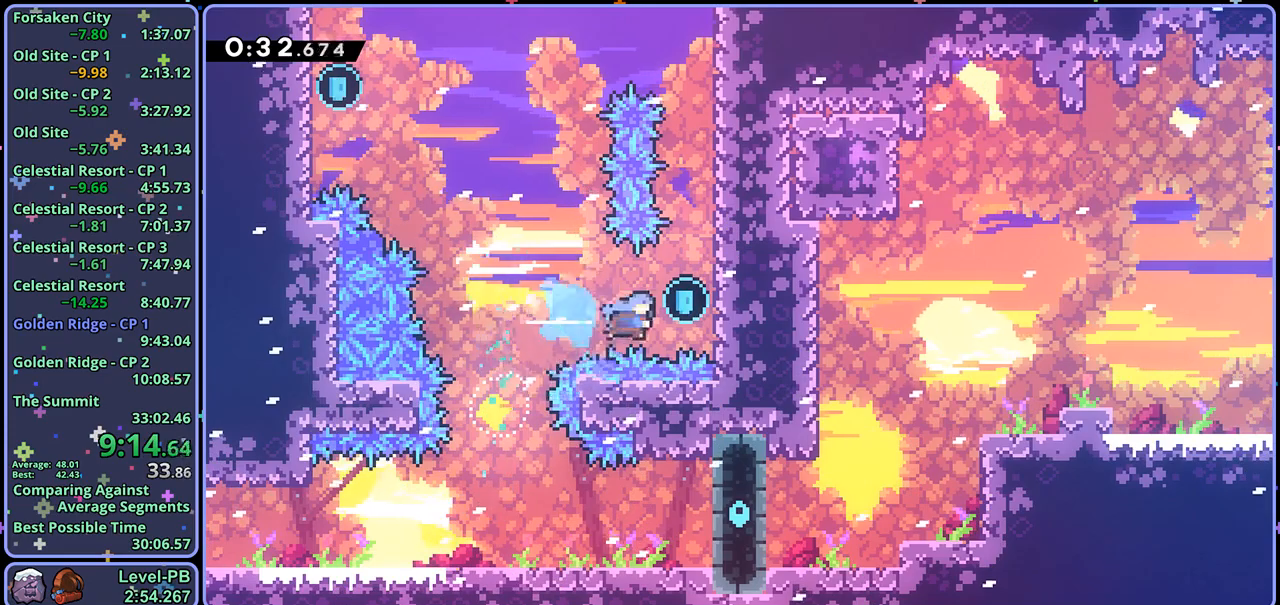
{"buttons": [], "left_stick": "up-left", "right_stick": "center", "events": [[100, "CROSS", "down"], [150, "left_stick", "up-left"], [233, "CROSS", "up"]]}
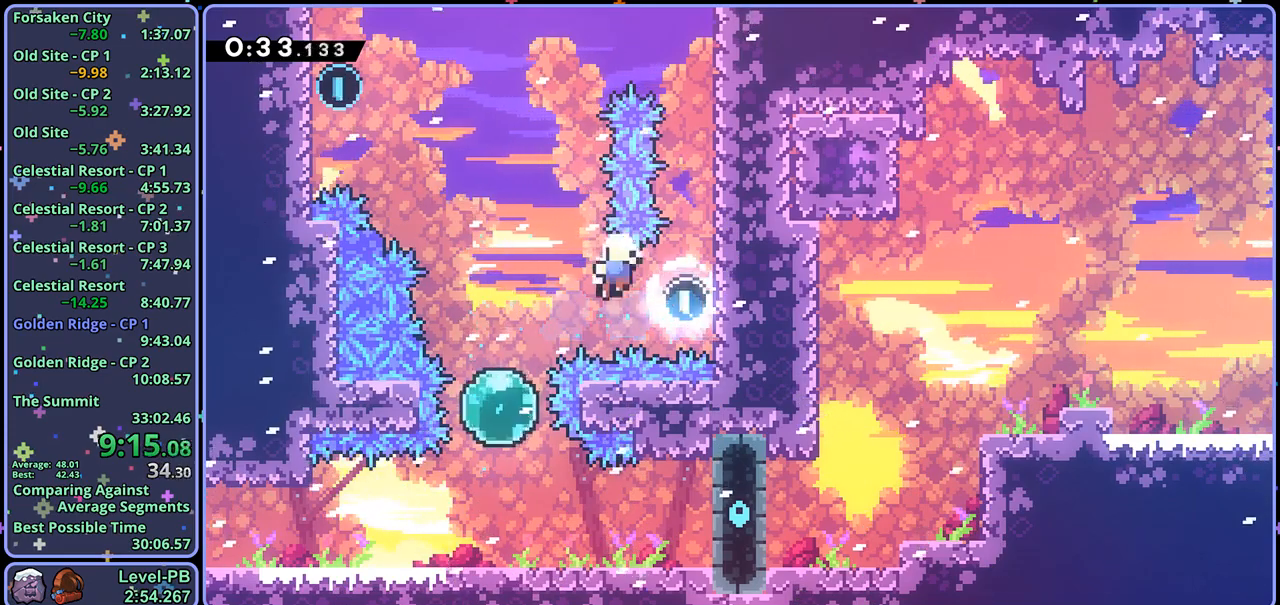
{"buttons": [], "left_stick": "center", "right_stick": "center", "events": [[167, "CROSS", "down"], [233, "left_stick", "center"], [250, "CROSS", "up"], [300, "CROSS", "down"], [500, "CROSS", "up"]]}
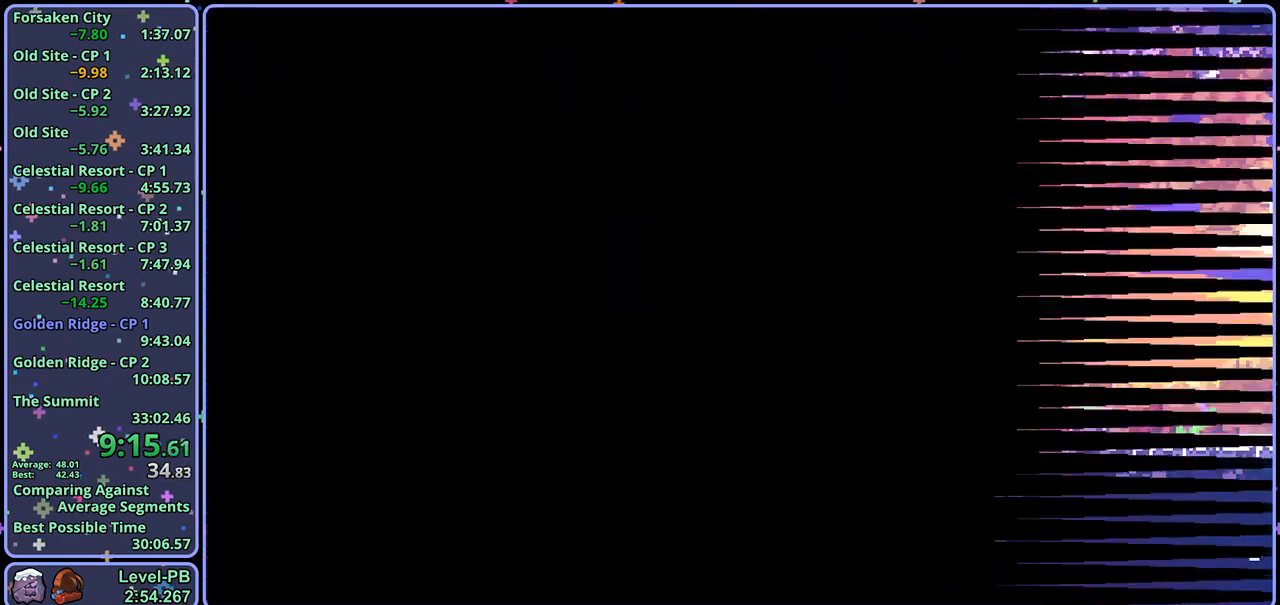
{"buttons": [], "left_stick": "center", "right_stick": "center", "events": []}
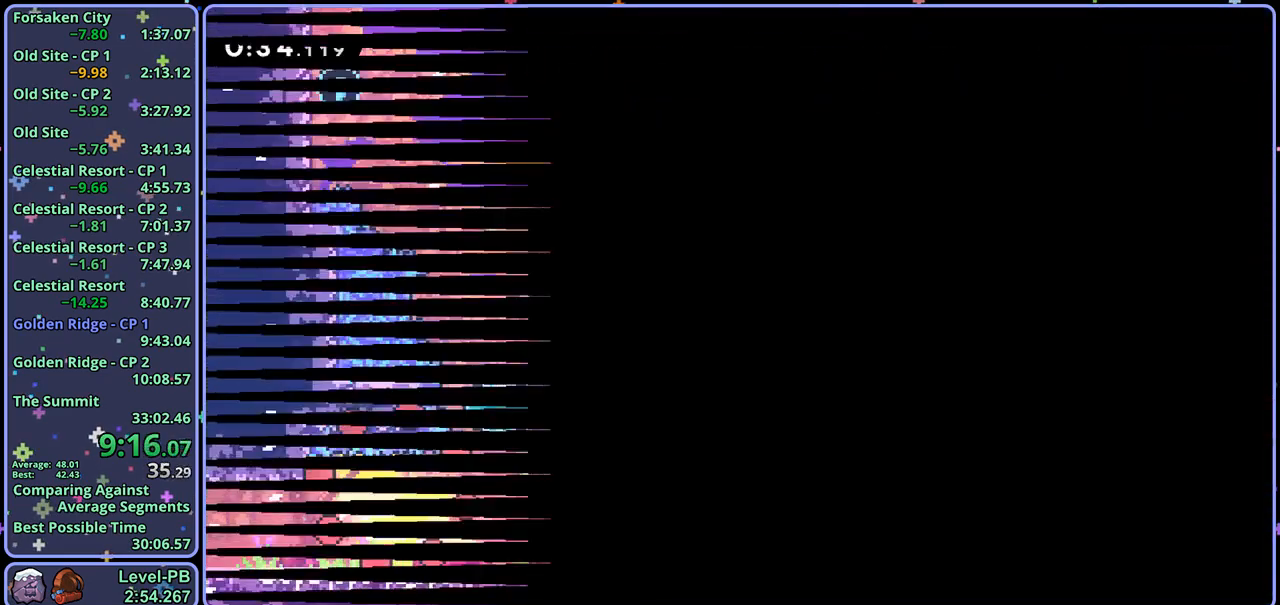
{"buttons": [], "left_stick": "up-right", "right_stick": "center", "events": [[250, "left_stick", "up-right"], [333, "R1", "down"], [450, "R1", "up"]]}
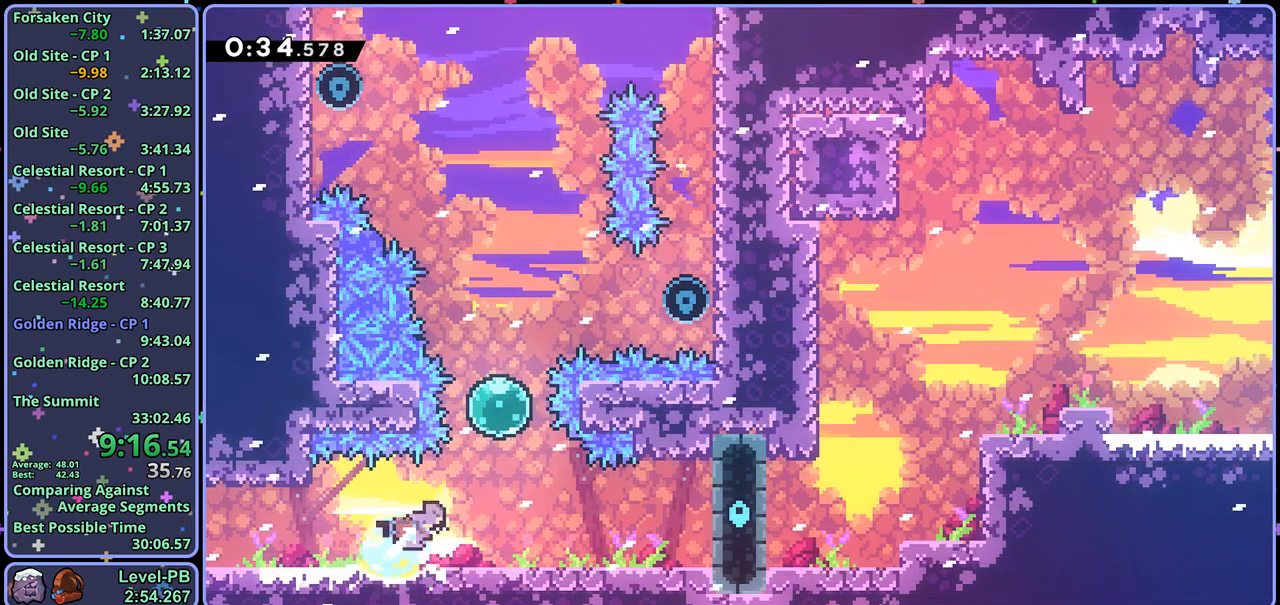
{"buttons": [], "left_stick": "right", "right_stick": "center", "events": [[100, "R1", "down"], [100, "left_stick", "up"], [200, "R1", "up"], [367, "left_stick", "right"]]}